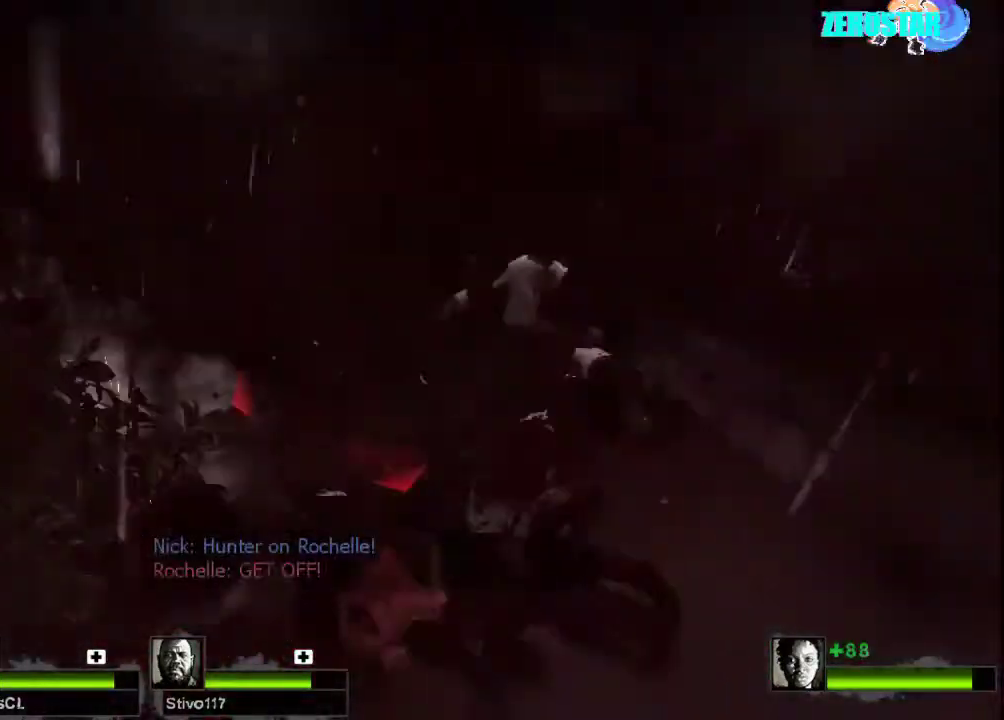
Gameplay with keyboard and mouse; each line is a JSON object with the keys and mouse buttons held at the frame after it. "events" lists presses ("down") and releases ("up") of "a", "ctrl", "d", "e", "f", "q", "r", "s", "shift", "space", "tab", "w", "mouse_left", "mouse_wheel", "mouse_right", "mouse_mb4" and "mouse_mb5" between this image and that frame as [ms after this image, input, new state], when the widget could be followed in between. "mouse_left", "mouse_wheel", "mouse_right", "mouse_mb4", "mouse_mb5" = the "left", "wheel", "right", "mb4", "mb5" buttons of the "mouse" list. No other keys are recorded. "wheel" means that the mouse wheel is clicked or scrolled. Not read: mouse_move.
{"keys": [], "mouse": [], "events": []}
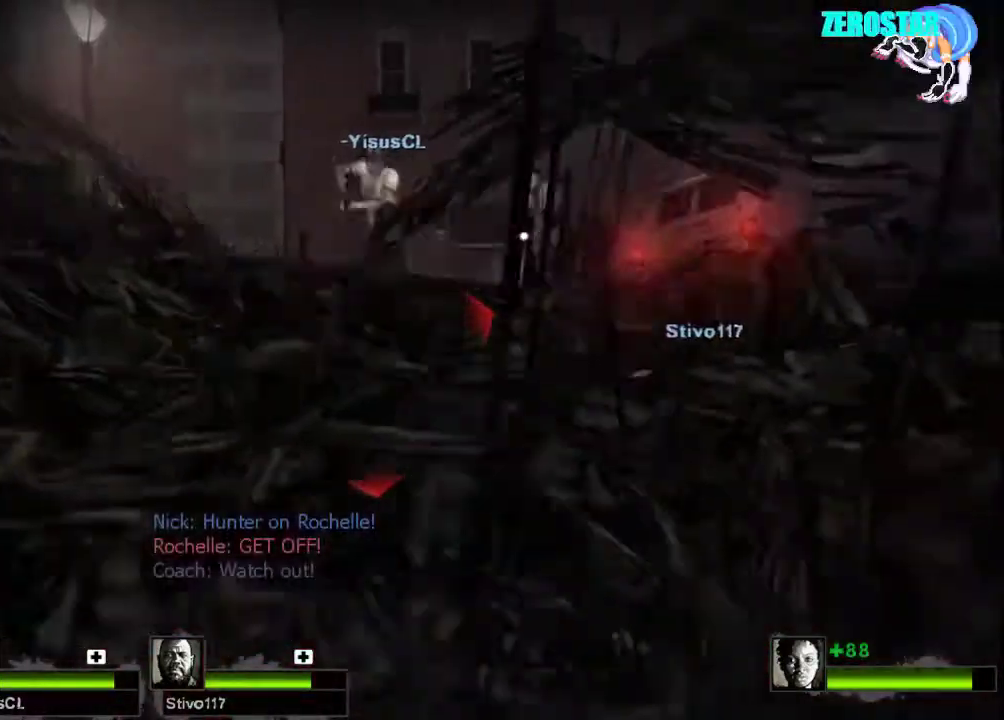
{"keys": [], "mouse": ["right"], "events": [[367, "mouse_right", "down"]]}
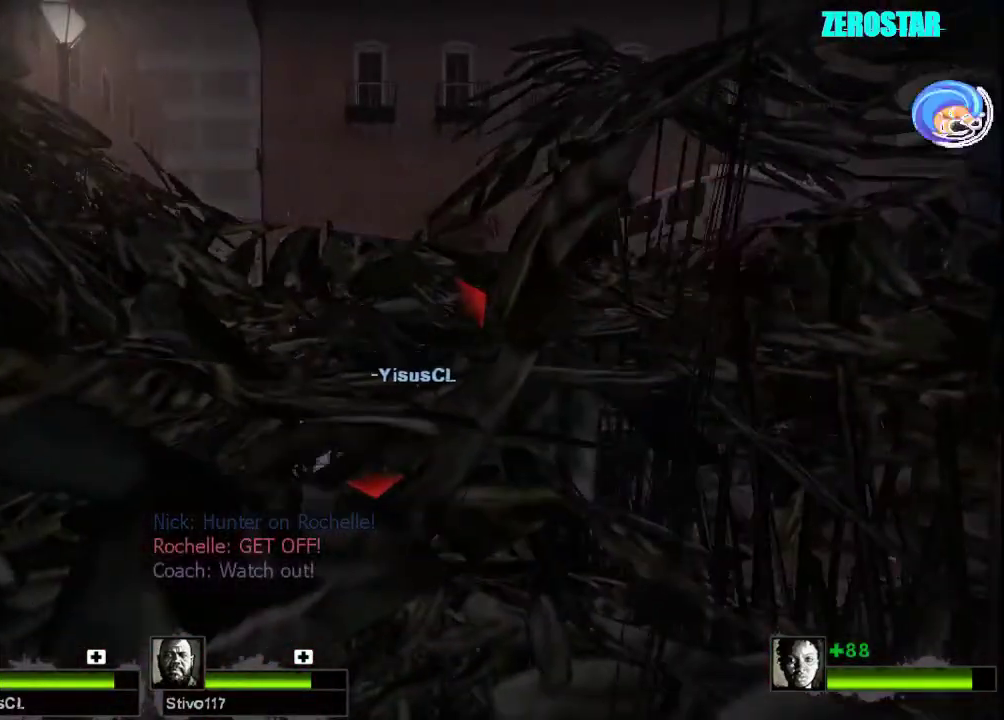
{"keys": [], "mouse": ["right"], "events": [[67, "mouse_right", "up"], [167, "mouse_right", "down"], [300, "mouse_right", "up"], [467, "mouse_right", "down"]]}
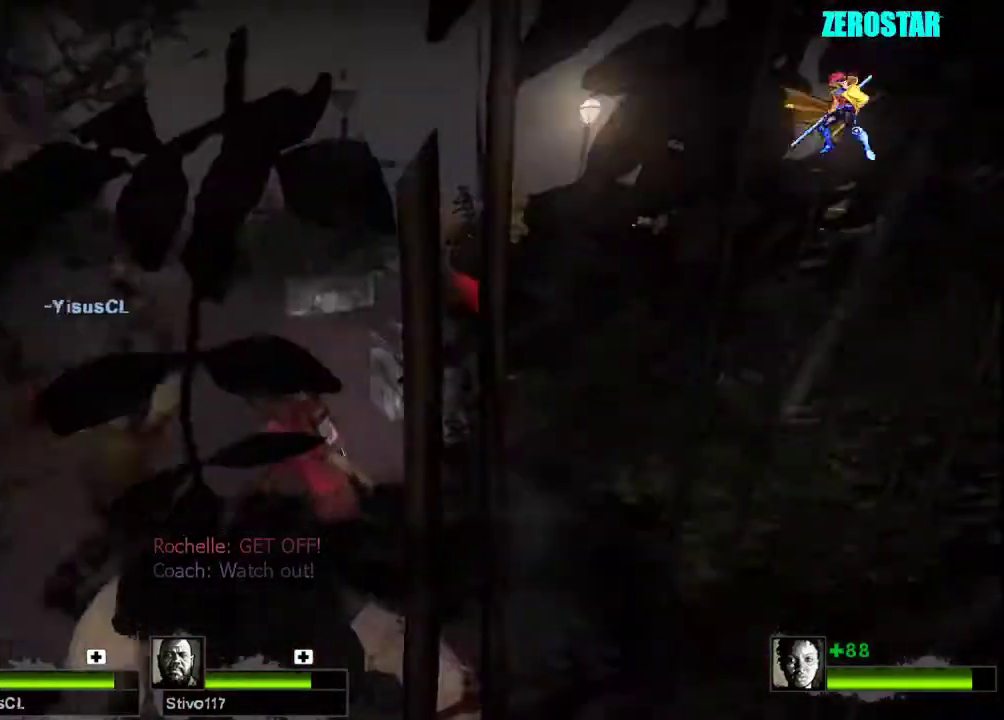
{"keys": ["w"], "mouse": ["right"], "events": [[100, "mouse_right", "up"], [200, "mouse_right", "down"], [300, "mouse_right", "up"], [400, "mouse_right", "down"], [500, "w", "down"]]}
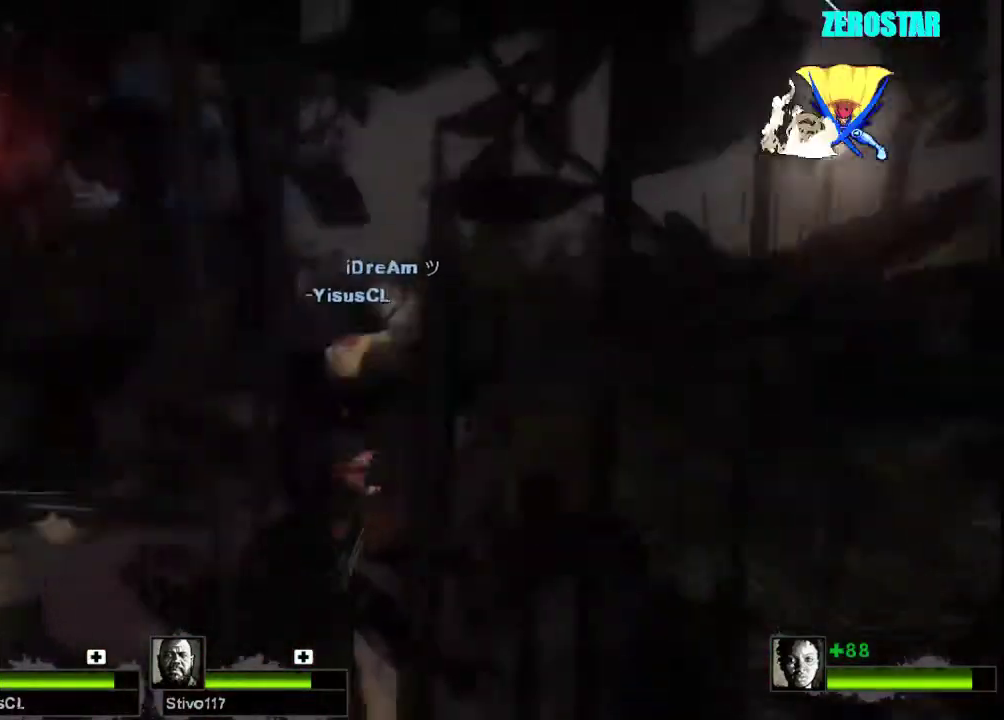
{"keys": ["w"], "mouse": [], "events": [[33, "mouse_right", "up"], [100, "mouse_right", "down"], [233, "mouse_right", "up"], [333, "mouse_right", "down"], [467, "mouse_right", "up"]]}
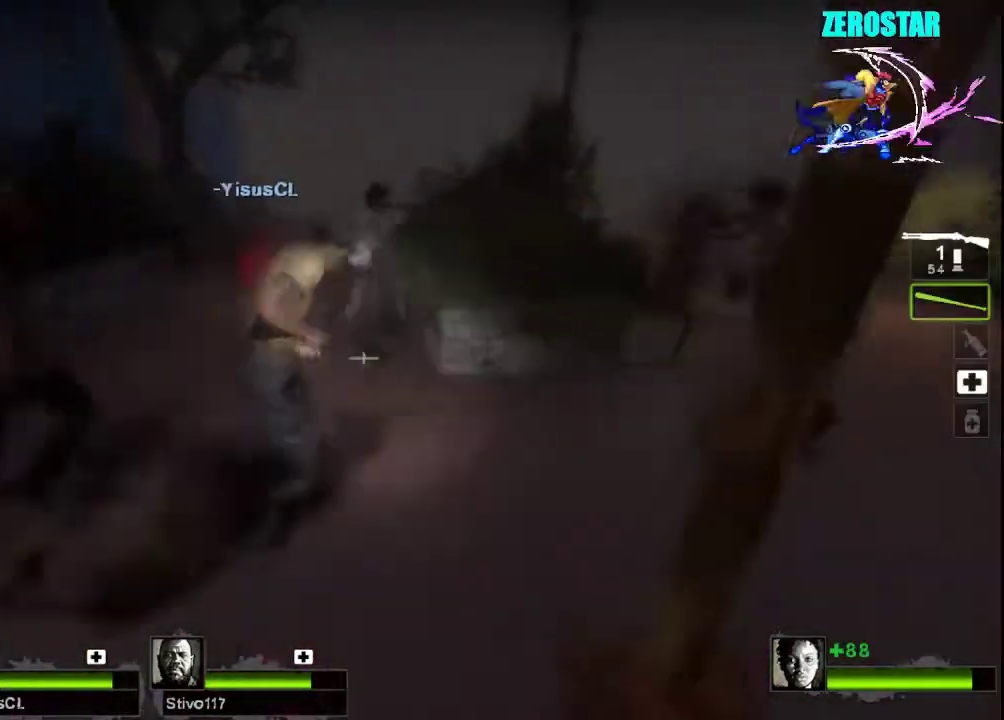
{"keys": ["d", "w"], "mouse": ["left"], "events": [[100, "mouse_left", "down"], [433, "d", "down"]]}
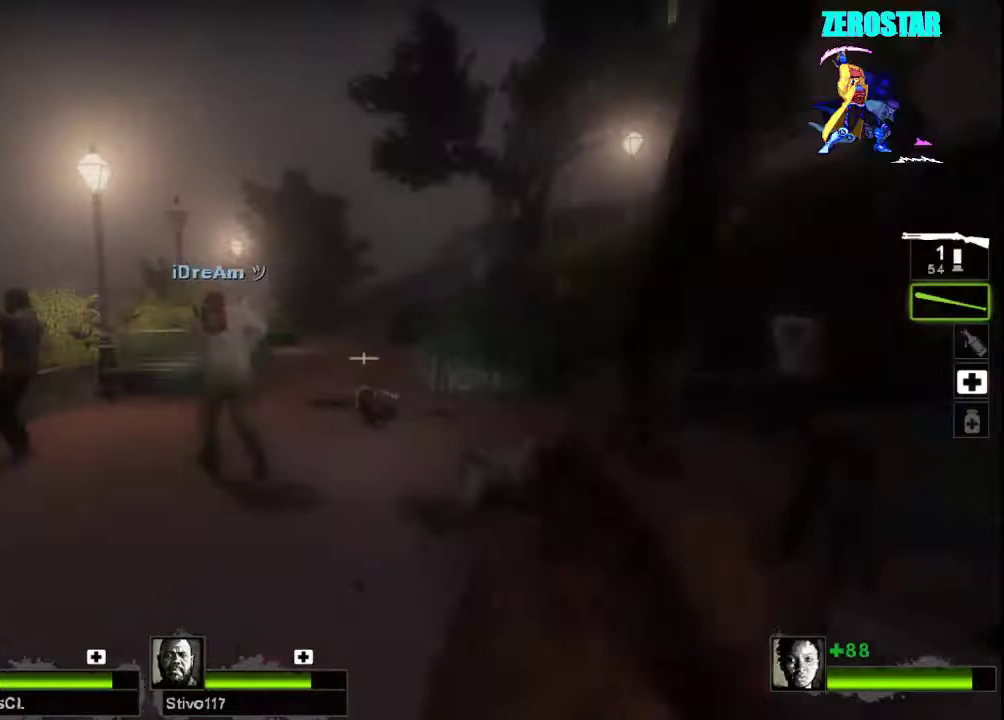
{"keys": ["d"], "mouse": [], "events": [[100, "d", "up"], [133, "mouse_right", "down"], [200, "mouse_left", "up"], [267, "d", "down"], [267, "mouse_right", "up"], [333, "d", "up"], [400, "mouse_right", "down"], [433, "d", "down"], [433, "w", "up"], [500, "mouse_right", "up"]]}
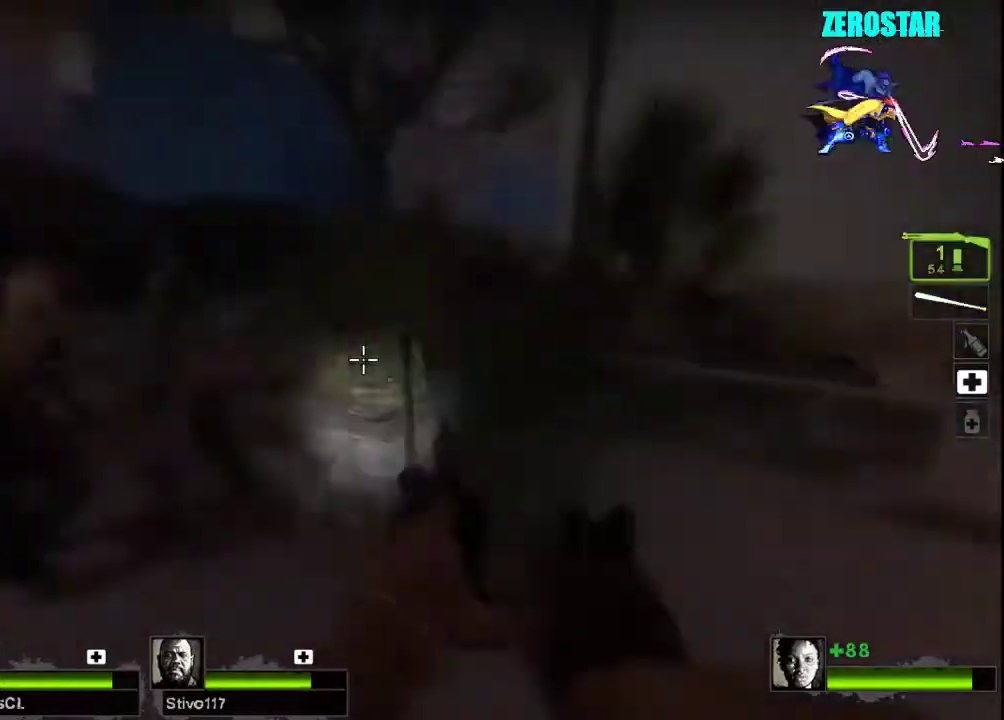
{"keys": ["s"], "mouse": [], "events": [[67, "s", "down"], [100, "d", "up"]]}
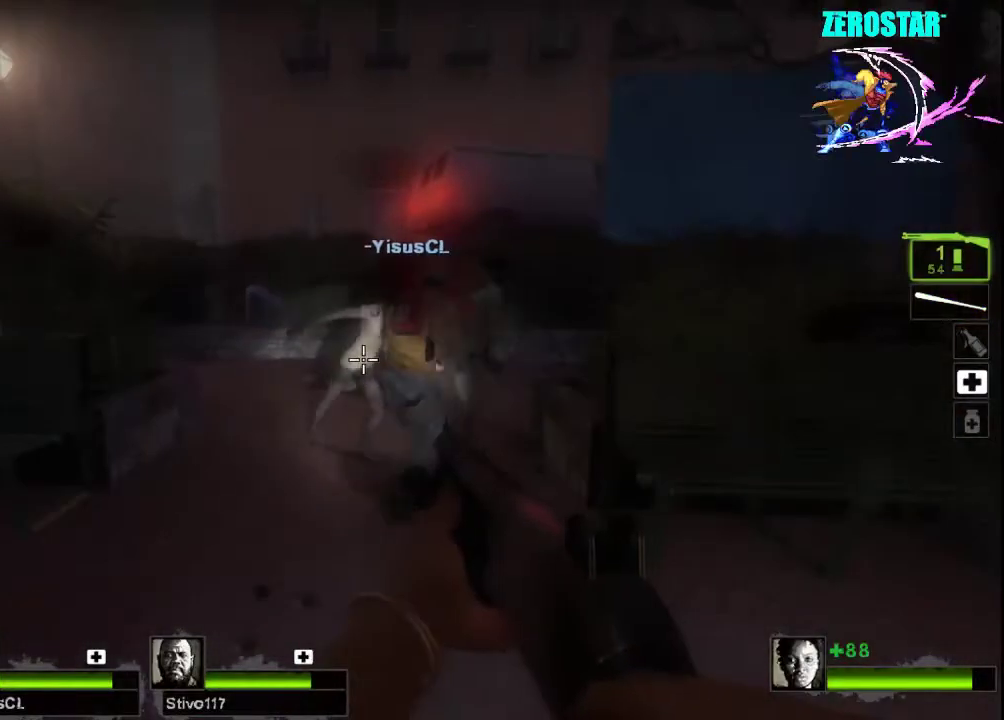
{"keys": ["a", "s"], "mouse": ["right"], "events": [[67, "space", "down"], [167, "mouse_left", "down"], [200, "space", "up"], [433, "a", "down"], [433, "mouse_left", "up"], [500, "mouse_right", "down"]]}
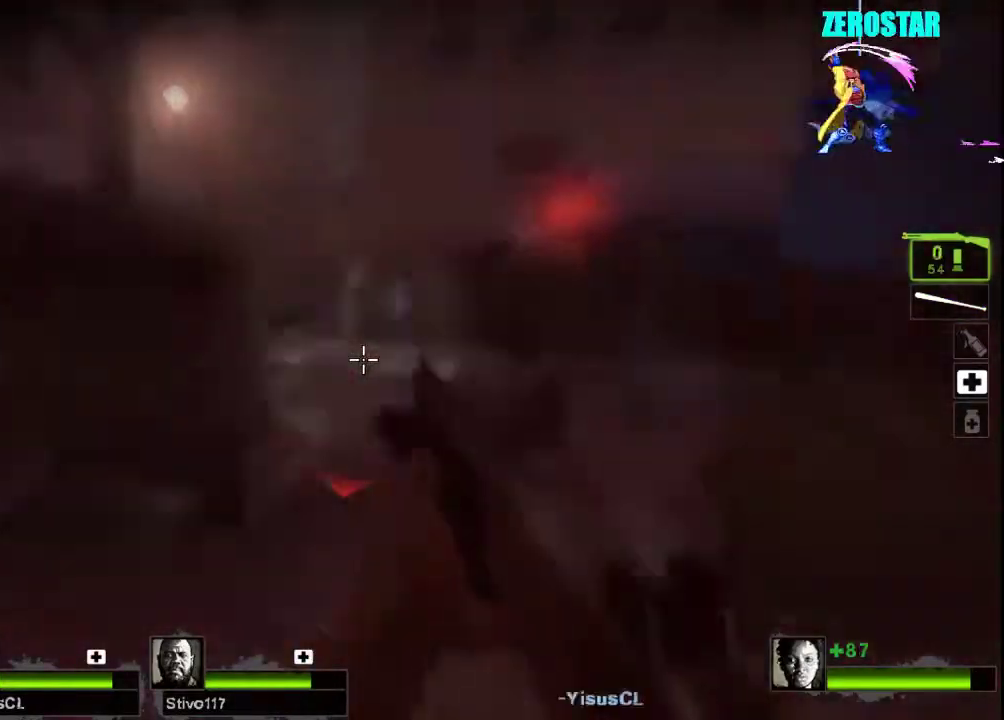
{"keys": ["w"], "mouse": ["left"], "events": [[67, "s", "up"], [200, "mouse_right", "up"], [233, "a", "up"], [233, "w", "down"], [300, "mouse_left", "down"]]}
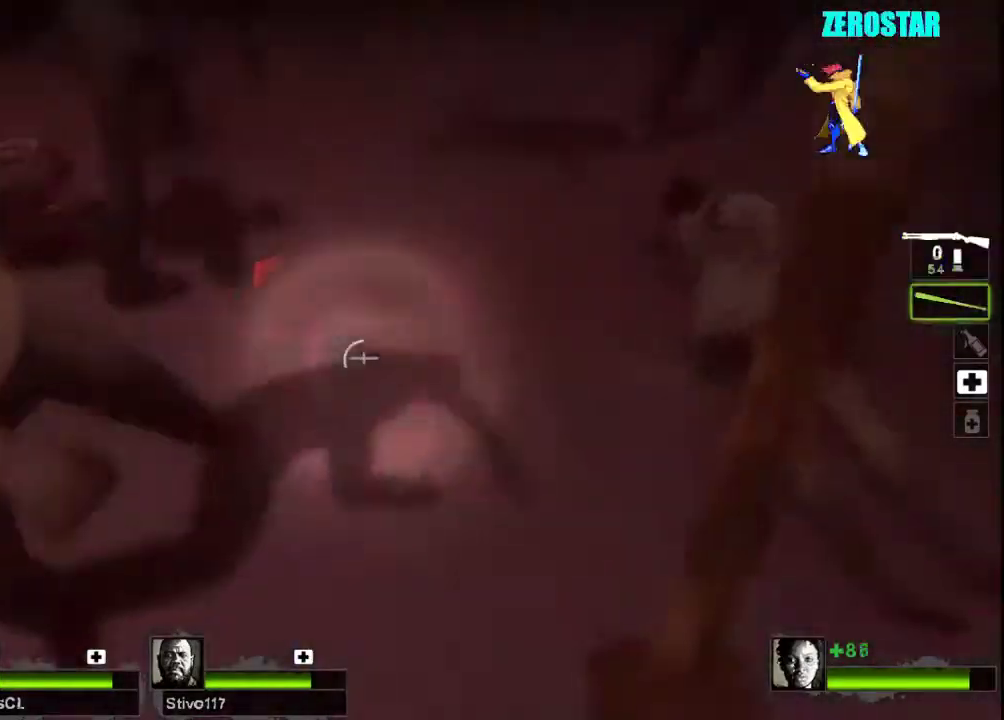
{"keys": ["a"], "mouse": ["left"], "events": [[233, "a", "down"], [433, "w", "up"]]}
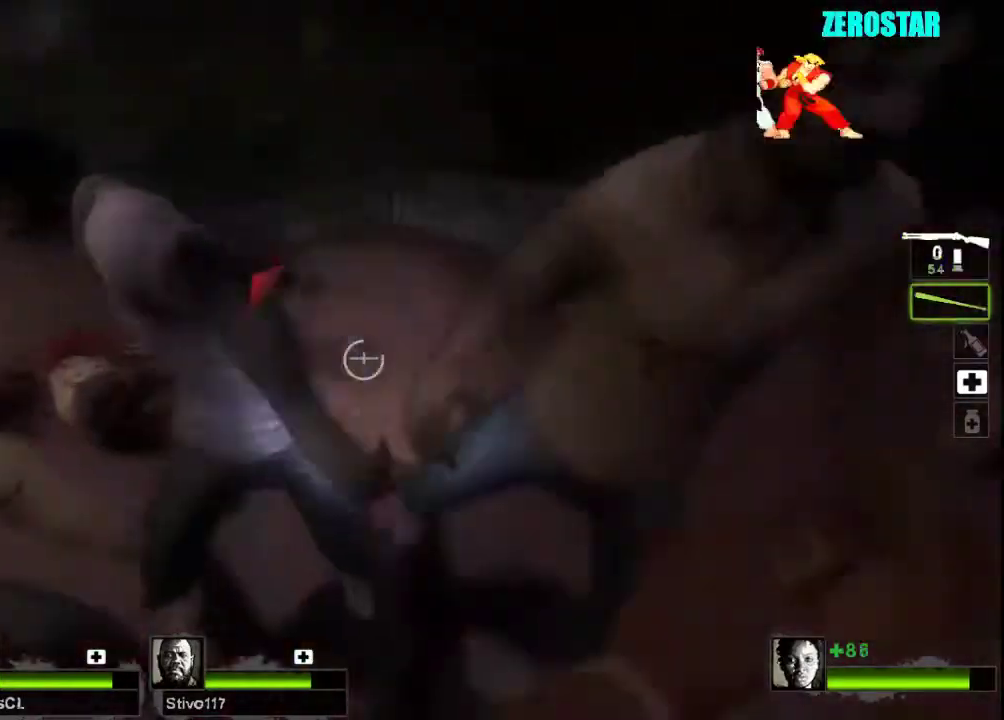
{"keys": ["w"], "mouse": ["right"], "events": [[167, "w", "down"], [233, "mouse_right", "down"], [267, "a", "up"], [333, "mouse_left", "up"], [400, "mouse_right", "up"], [500, "mouse_right", "down"]]}
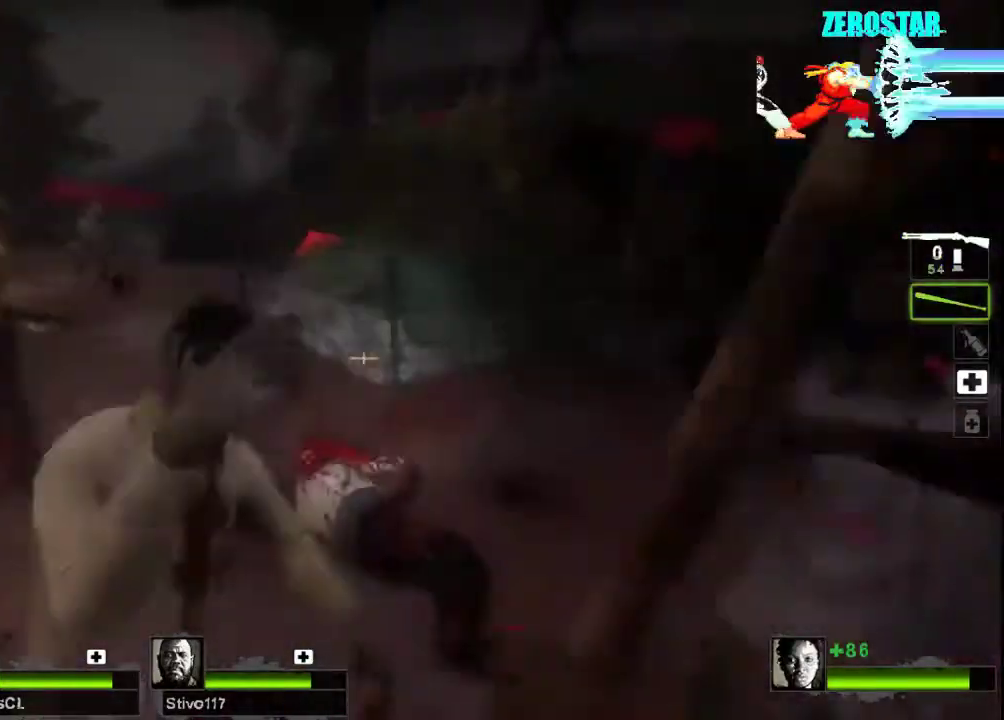
{"keys": ["a"], "mouse": ["left"], "events": [[33, "a", "down"], [167, "mouse_right", "up"], [267, "mouse_right", "down"], [367, "mouse_right", "up"], [433, "w", "up"], [500, "mouse_left", "down"]]}
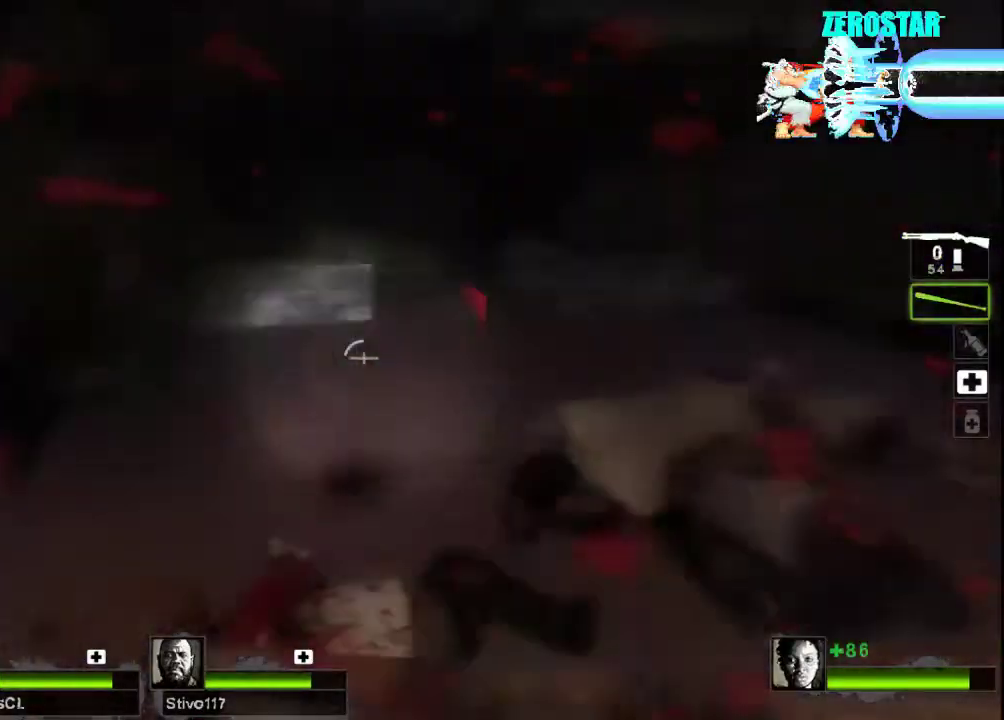
{"keys": ["s"], "mouse": ["right"], "events": [[67, "s", "down"], [167, "a", "up"], [433, "mouse_right", "down"], [467, "mouse_left", "up"]]}
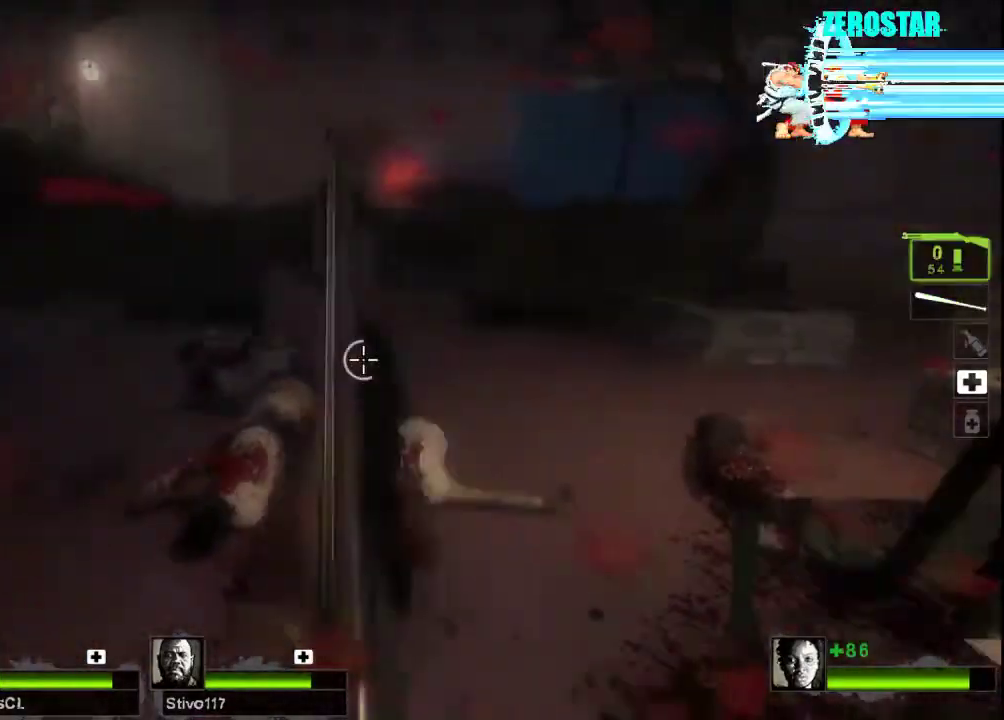
{"keys": ["w"], "mouse": [], "events": [[67, "mouse_right", "up"], [100, "a", "down"], [167, "r", "down"], [200, "s", "up"], [233, "r", "up"], [333, "r", "down"], [367, "w", "down"], [400, "r", "up"], [433, "a", "up"]]}
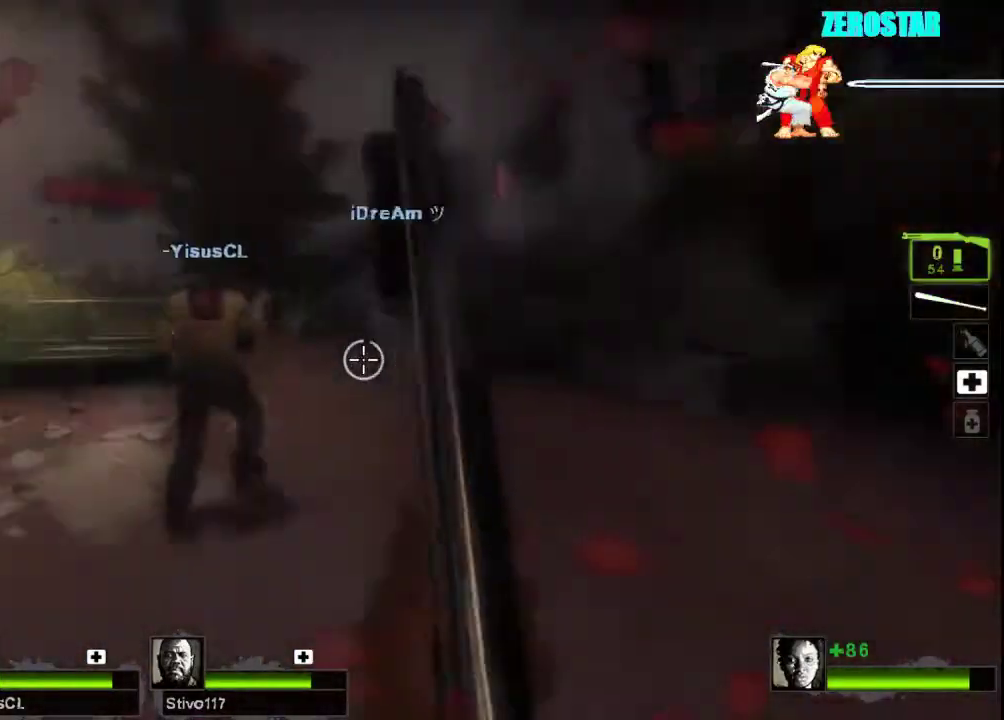
{"keys": ["w"], "mouse": [], "events": [[33, "r", "down"], [133, "r", "up"], [233, "r", "down"], [333, "r", "up"]]}
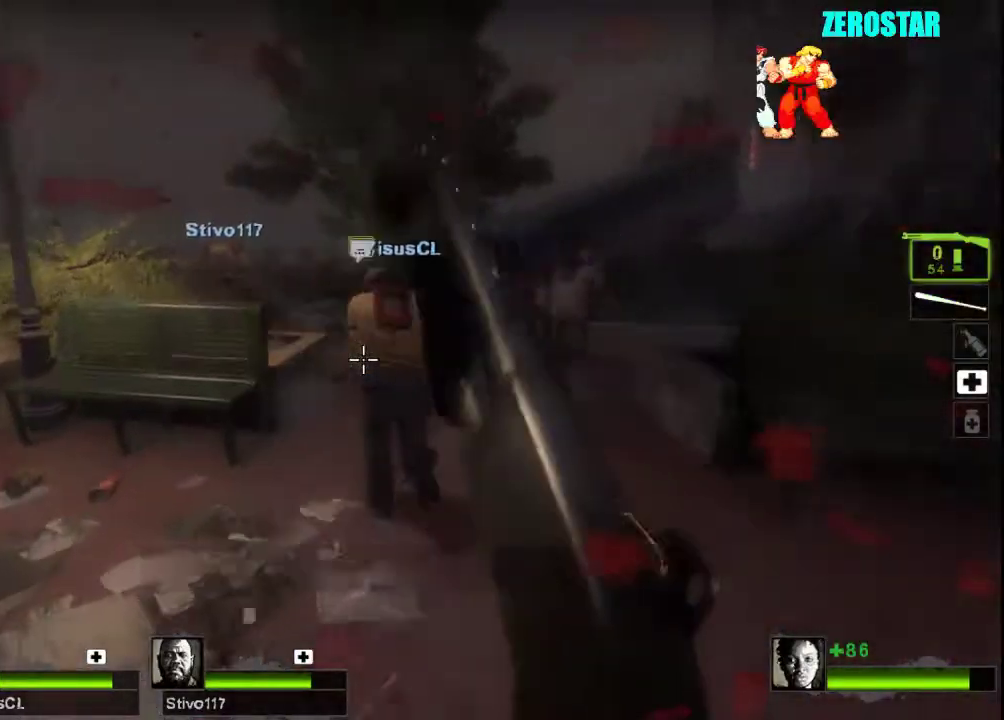
{"keys": ["a", "space", "w"], "mouse": [], "events": [[467, "a", "down"], [467, "space", "down"]]}
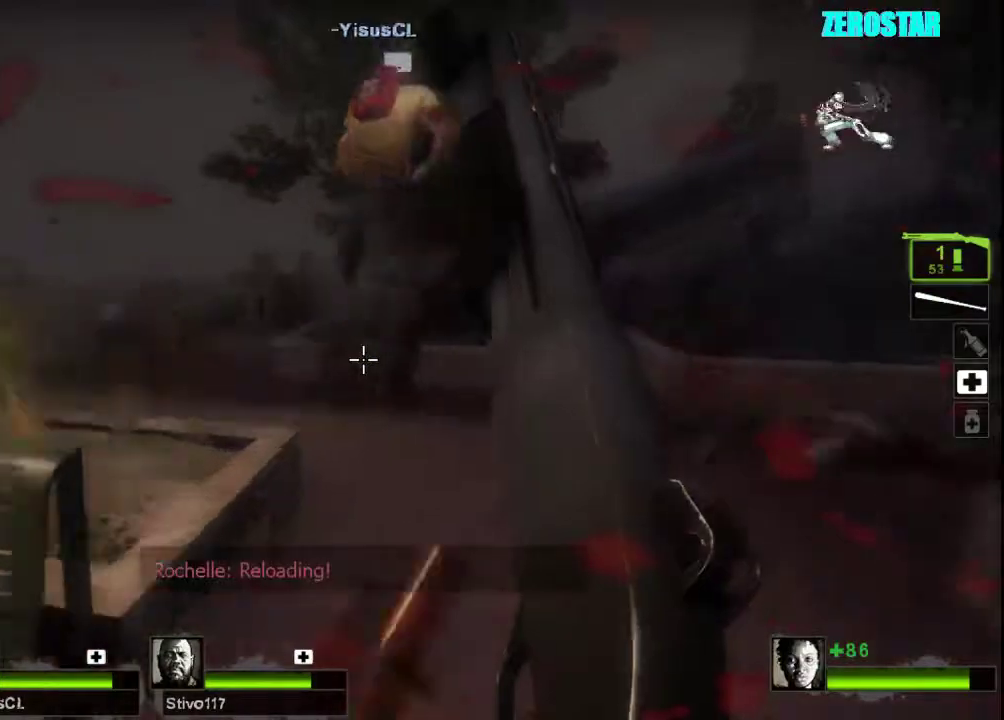
{"keys": ["a", "space"], "mouse": [], "events": [[33, "w", "up"], [67, "space", "up"], [500, "space", "down"]]}
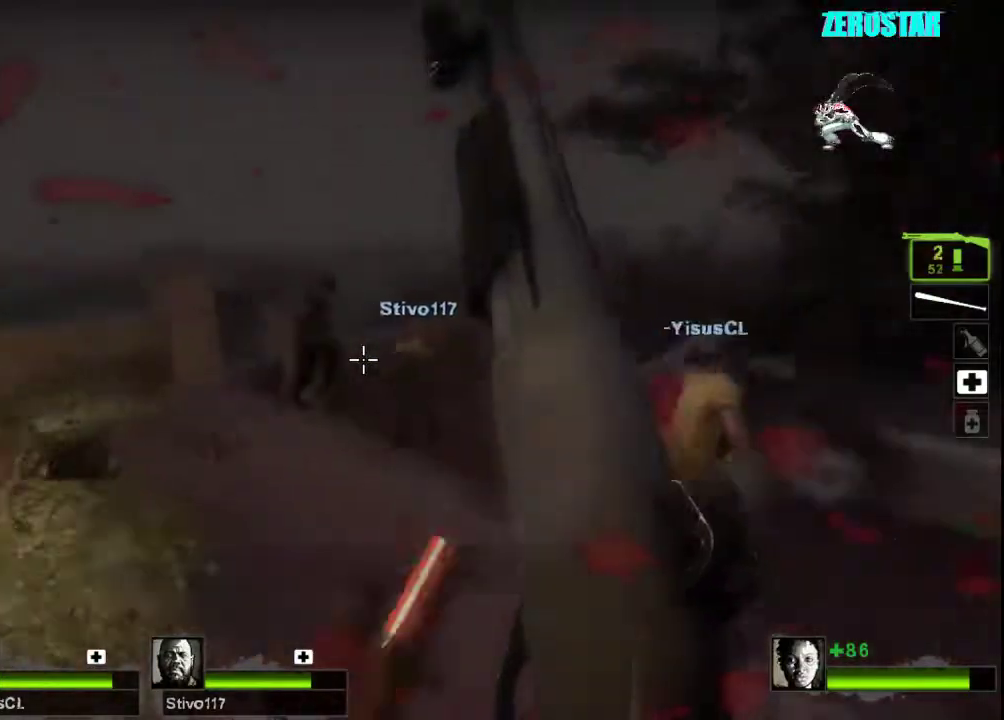
{"keys": ["d"], "mouse": [], "events": [[33, "d", "down"], [67, "a", "up"], [67, "space", "up"]]}
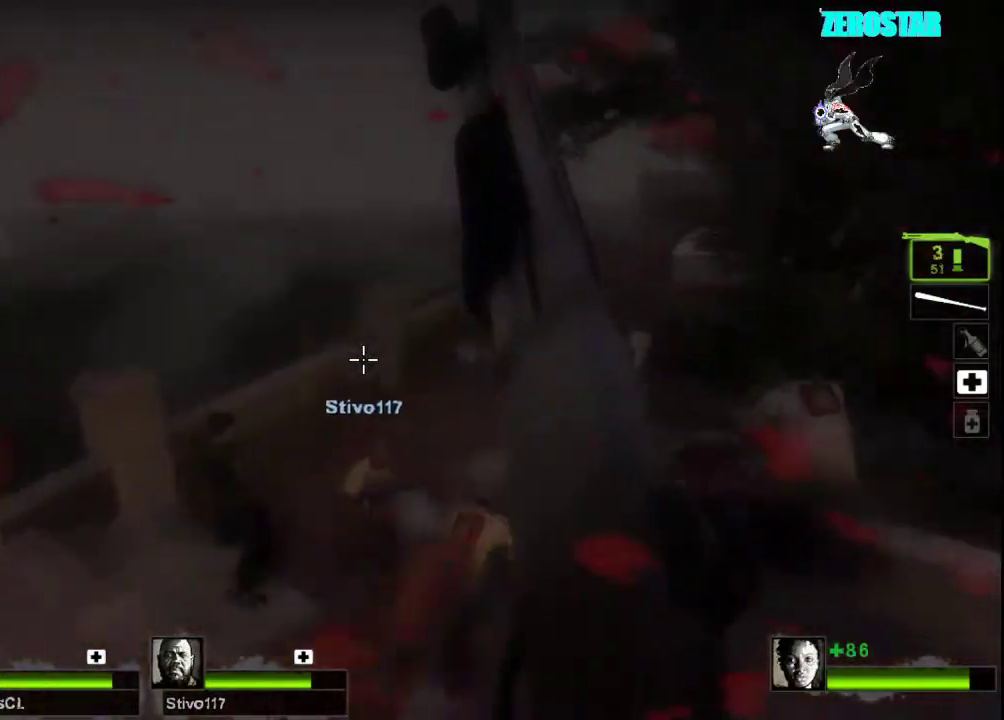
{"keys": ["a"], "mouse": [], "events": [[267, "d", "up"], [267, "space", "down"], [300, "a", "down"], [367, "space", "up"]]}
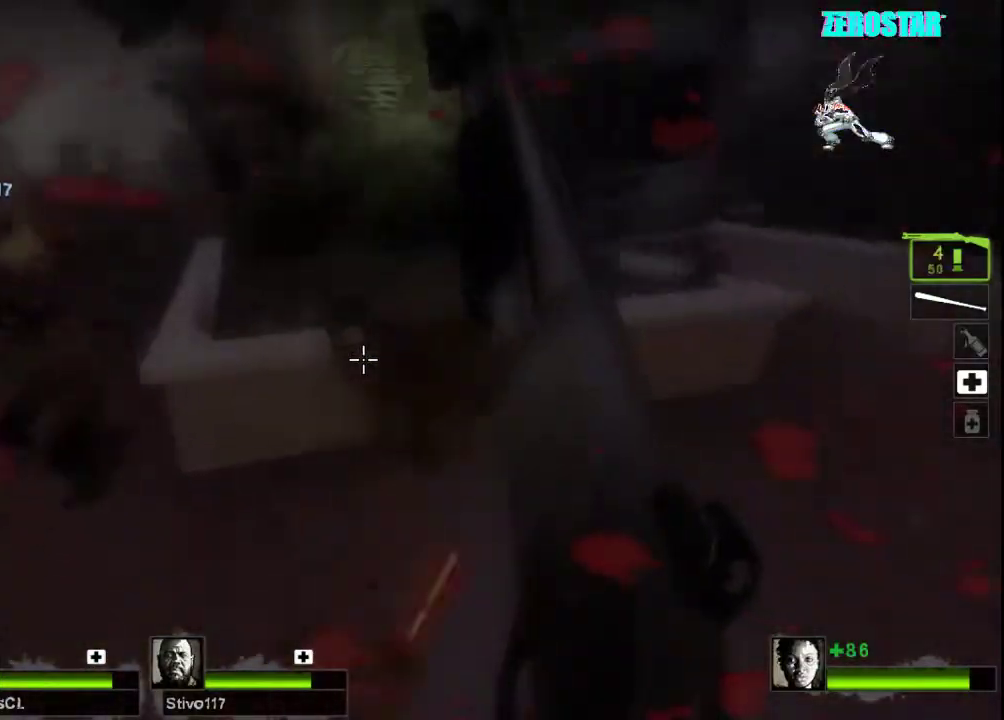
{"keys": ["w"], "mouse": [], "events": [[300, "a", "up"], [300, "w", "down"]]}
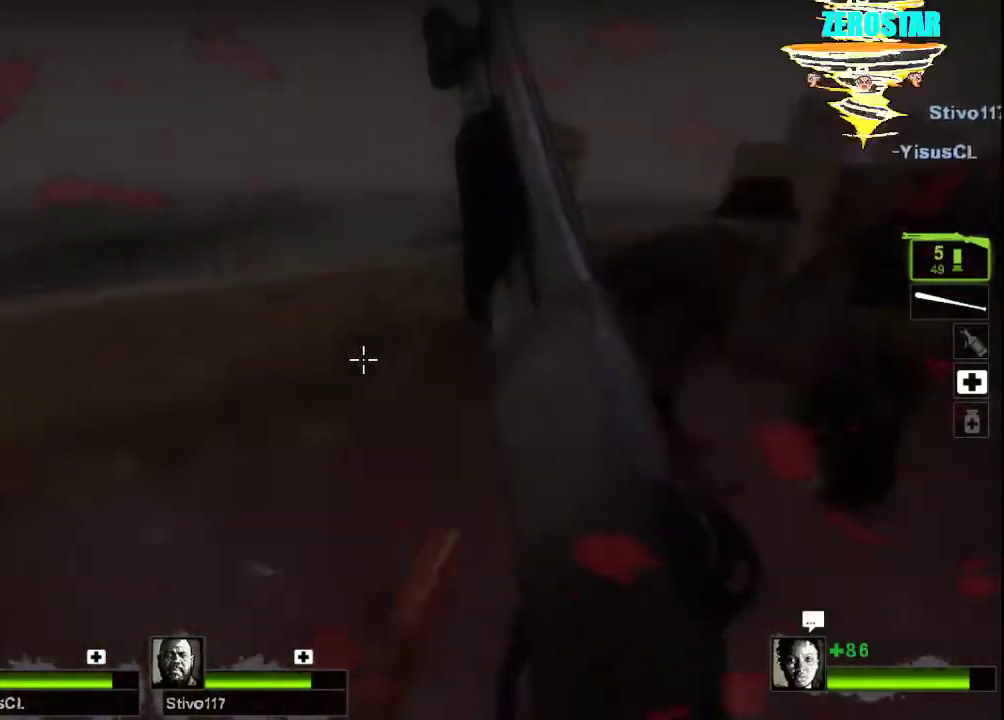
{"keys": ["w"], "mouse": ["right"], "events": [[33, "mouse_left", "down"], [33, "w", "up"], [200, "w", "down"], [300, "mouse_right", "down"], [500, "mouse_left", "up"]]}
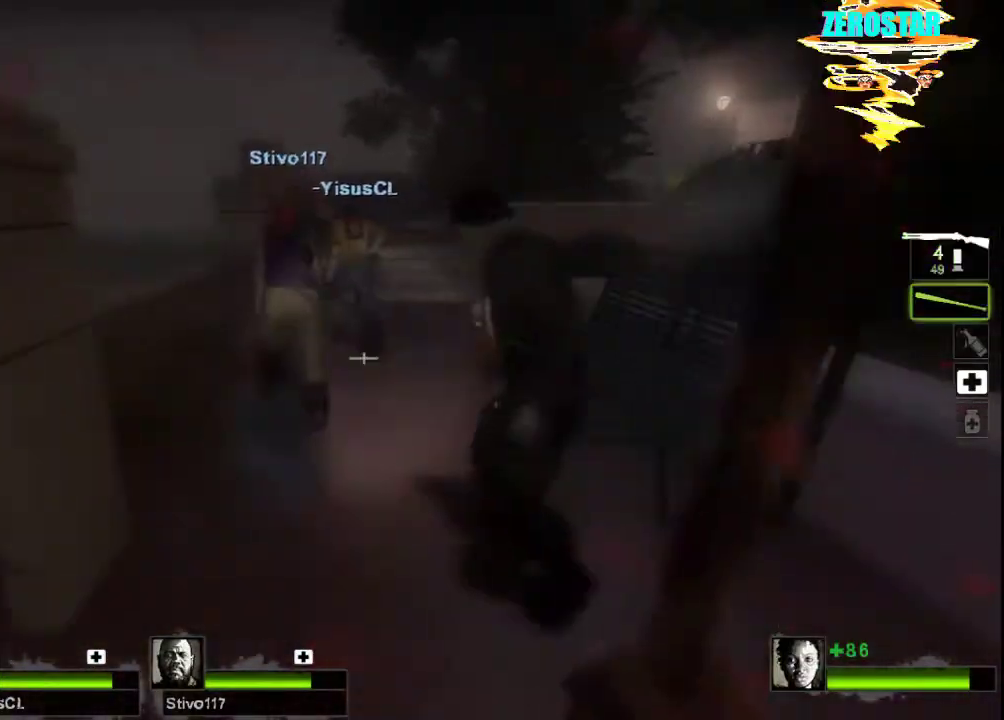
{"keys": [], "mouse": ["left"], "events": [[33, "mouse_right", "up"], [167, "mouse_left", "down"], [233, "w", "up"], [367, "w", "down"], [400, "w", "up"]]}
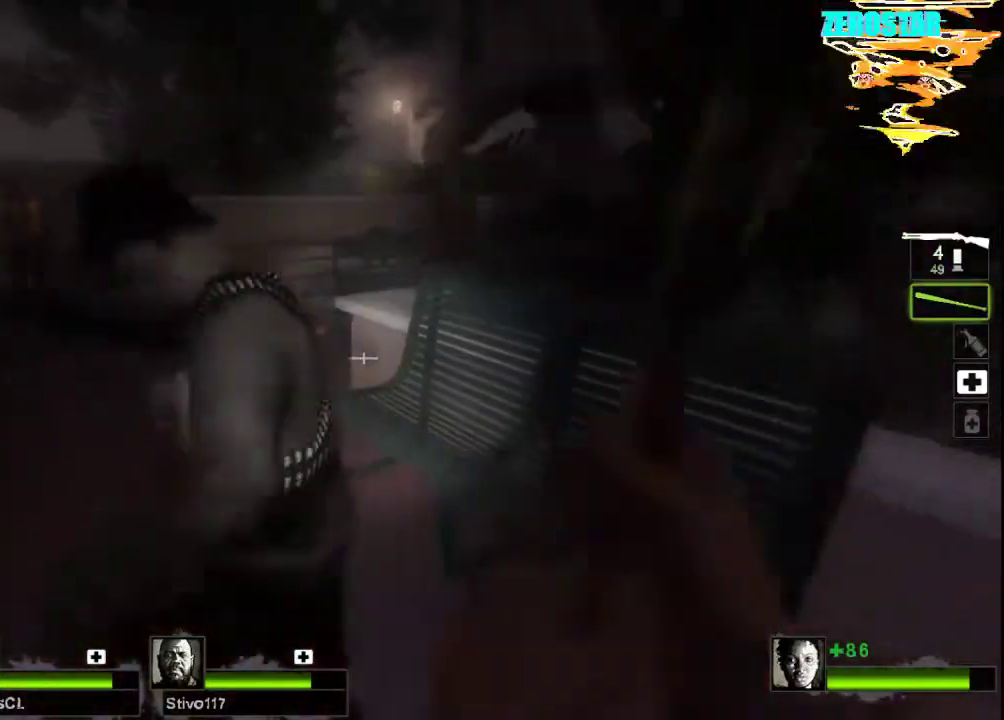
{"keys": ["w"], "mouse": ["left"], "events": [[300, "a", "down"], [400, "w", "down"], [433, "a", "up"]]}
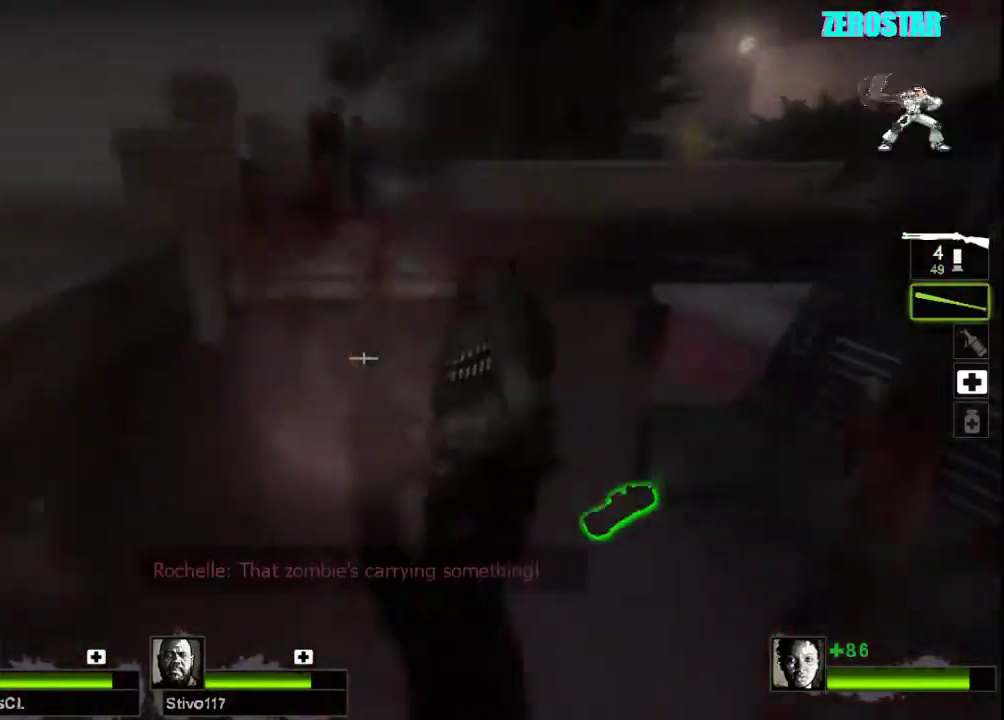
{"keys": [], "mouse": [], "events": [[100, "mouse_left", "up"], [100, "w", "up"], [167, "e", "down"], [300, "e", "up"]]}
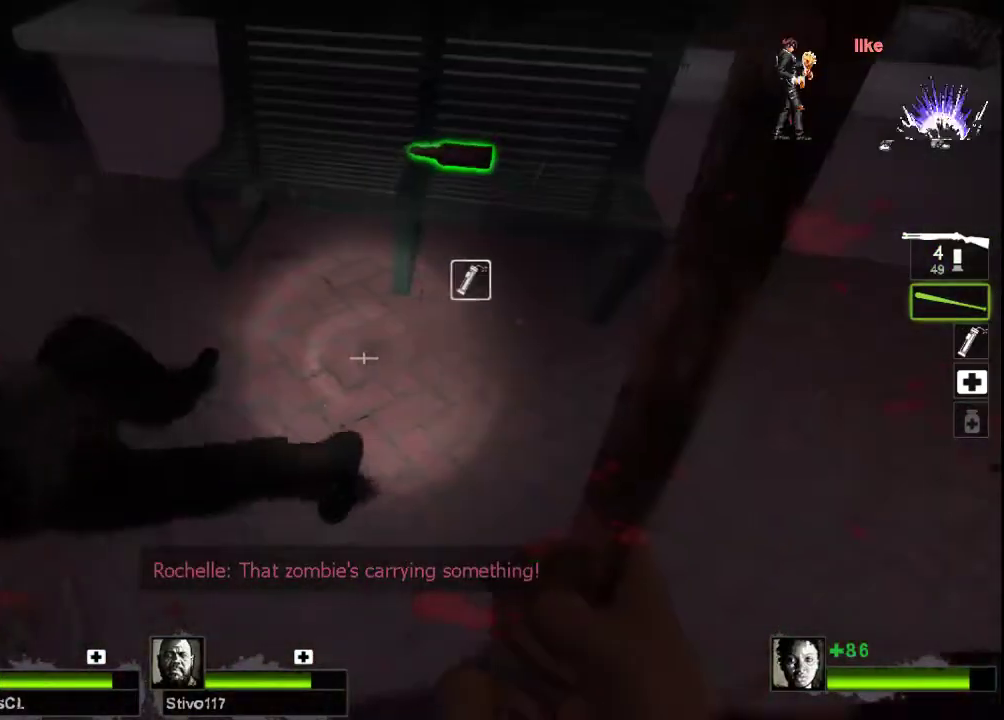
{"keys": [], "mouse": ["right"], "events": [[67, "a", "down"], [167, "w", "down"], [267, "a", "up"], [467, "mouse_right", "down"], [500, "w", "up"]]}
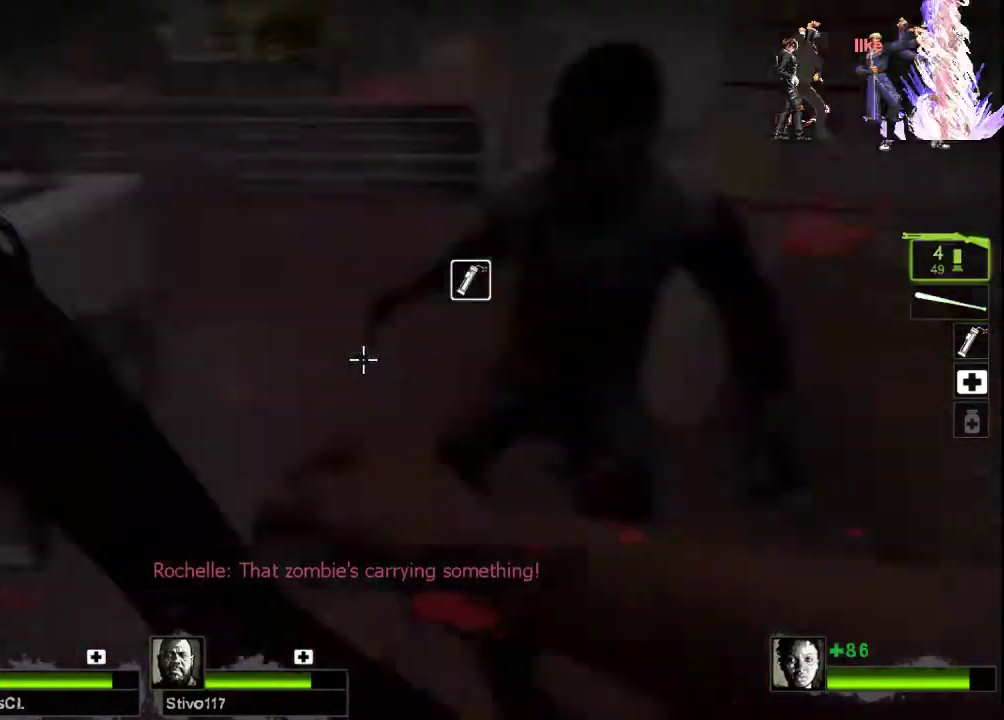
{"keys": ["a", "w"], "mouse": [], "events": [[100, "mouse_right", "up"], [167, "s", "down"], [267, "a", "down"], [367, "s", "up"], [500, "w", "down"]]}
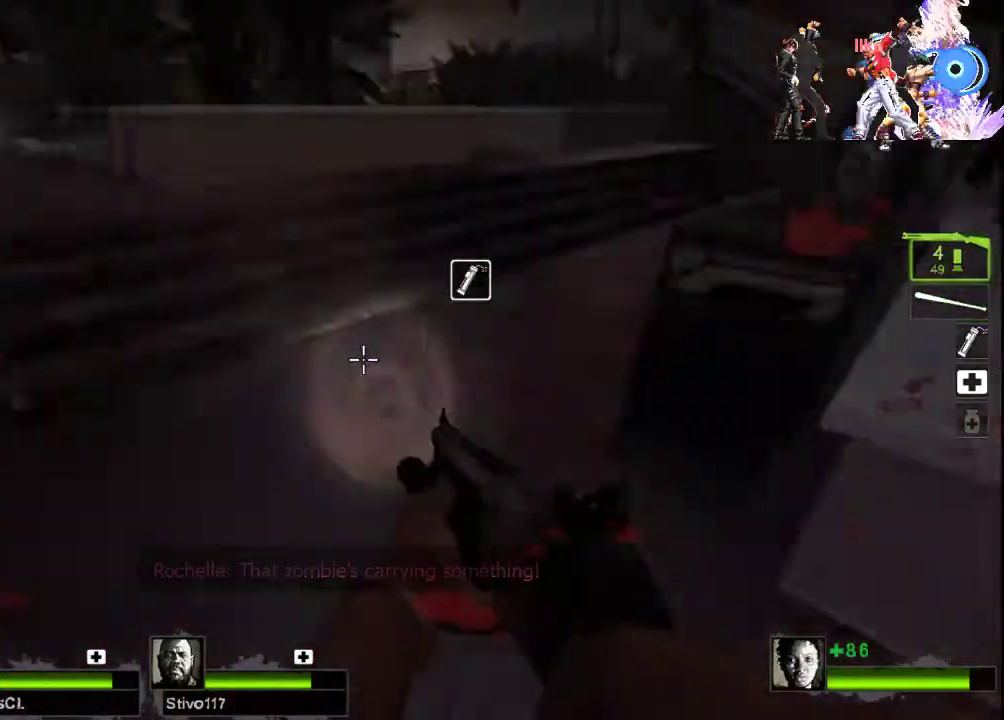
{"keys": ["w"], "mouse": [], "events": [[100, "a", "up"], [433, "r", "down"], [500, "r", "up"]]}
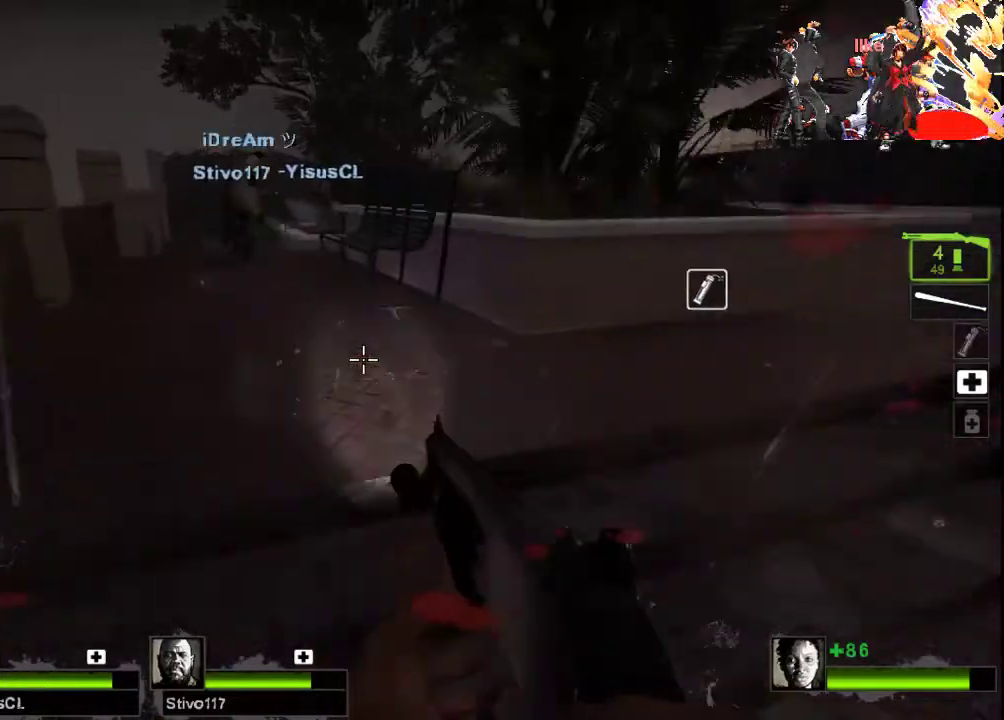
{"keys": ["d", "space"], "mouse": [], "events": [[433, "d", "down"], [433, "space", "down"], [500, "w", "up"]]}